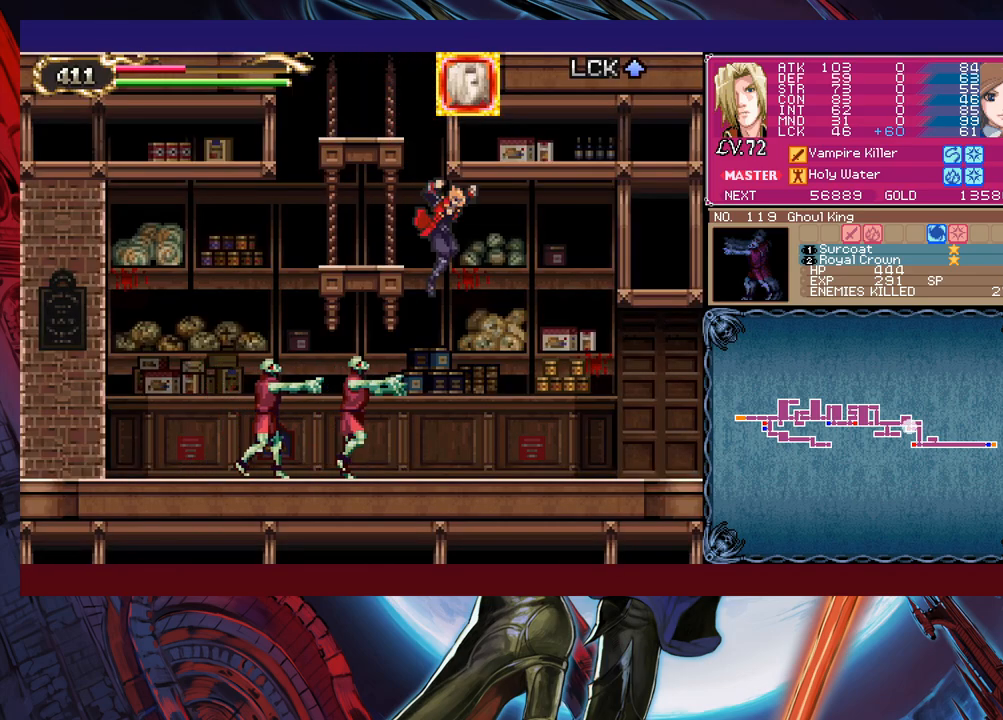
Gameplay with a controller (Xbox layout); each line is a JSON object with the inputs held at the frame after it. "events" lists button and stick changes between this image and that frame as [ms after this image, input, new state], when the widget could be followed in between. Not read: L2 L3 R2 R3 right_stick.
{"buttons": [], "left_stick": "center", "events": [[150, "left_stick", "up-left"], [250, "X", "down"], [283, "left_stick", "center"], [383, "X", "up"]]}
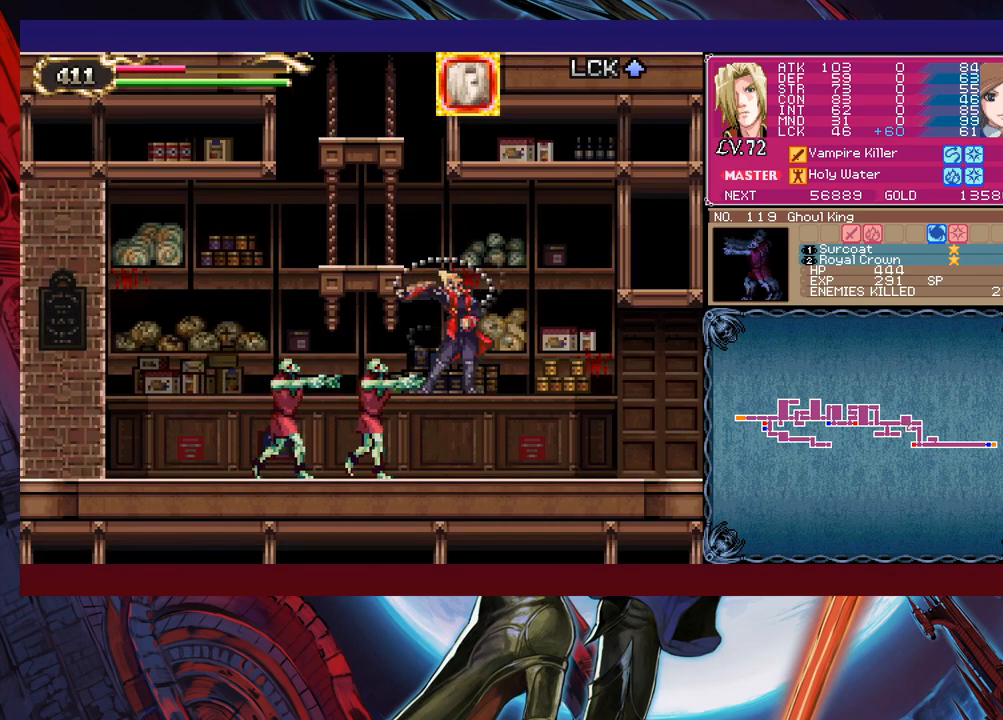
{"buttons": ["X"], "left_stick": "down", "events": [[300, "left_stick", "down"], [350, "X", "down"], [400, "X", "up"], [483, "X", "down"]]}
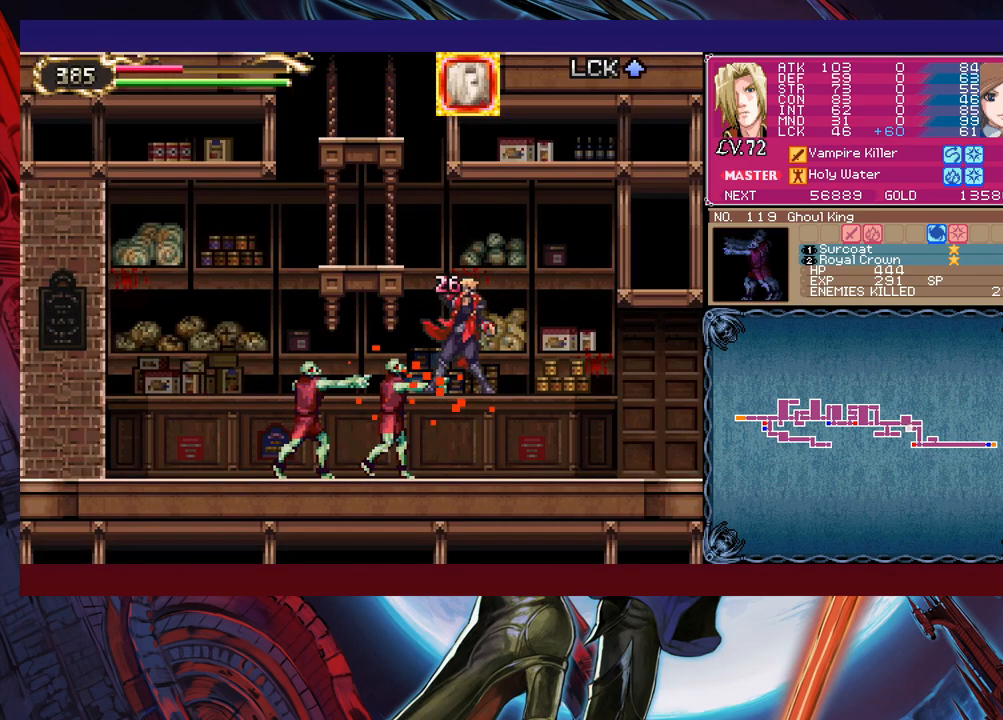
{"buttons": [], "left_stick": "center", "events": [[50, "X", "up"], [150, "X", "down"], [350, "X", "up"], [500, "left_stick", "center"]]}
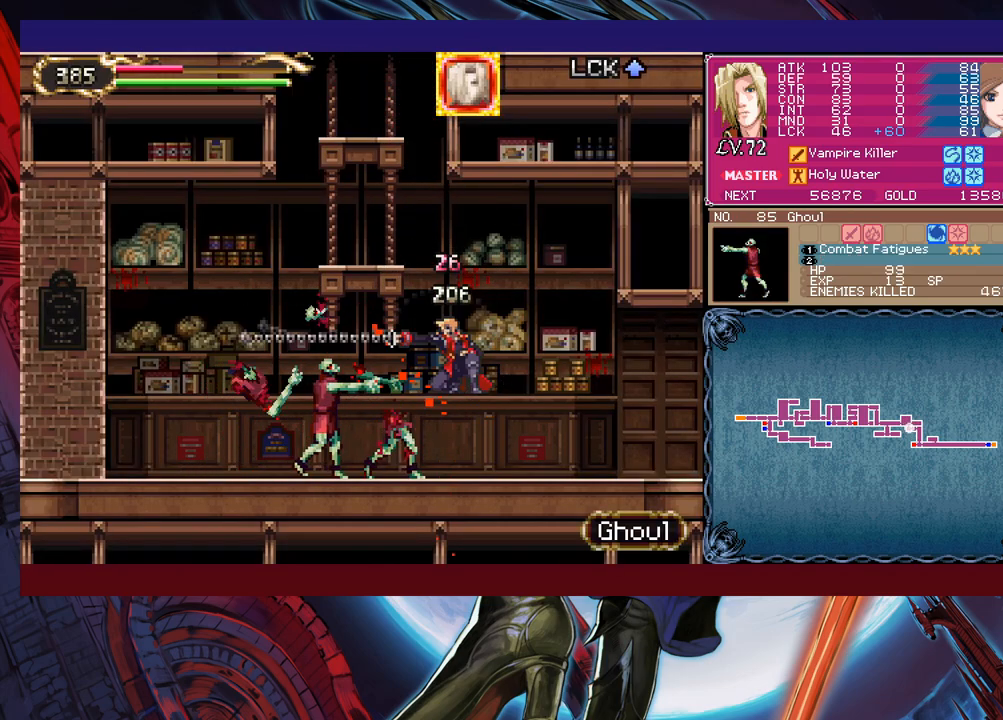
{"buttons": [], "left_stick": "center", "events": []}
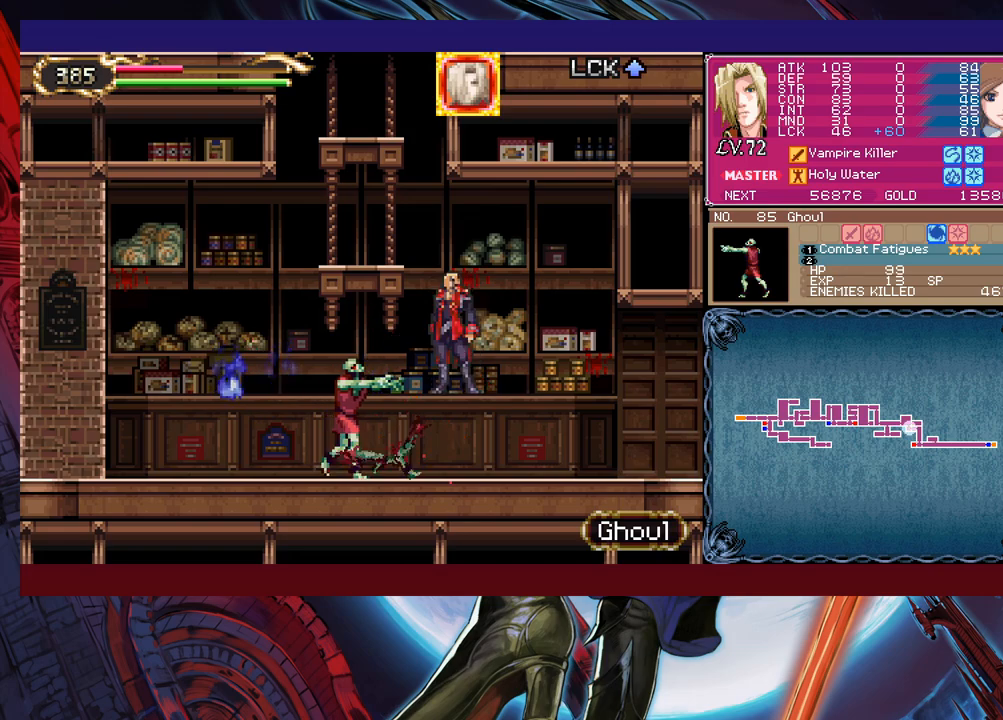
{"buttons": [], "left_stick": "center", "events": [[50, "left_stick", "down"], [133, "B", "down"], [233, "B", "up"], [350, "X", "down"], [450, "X", "up"], [500, "left_stick", "center"]]}
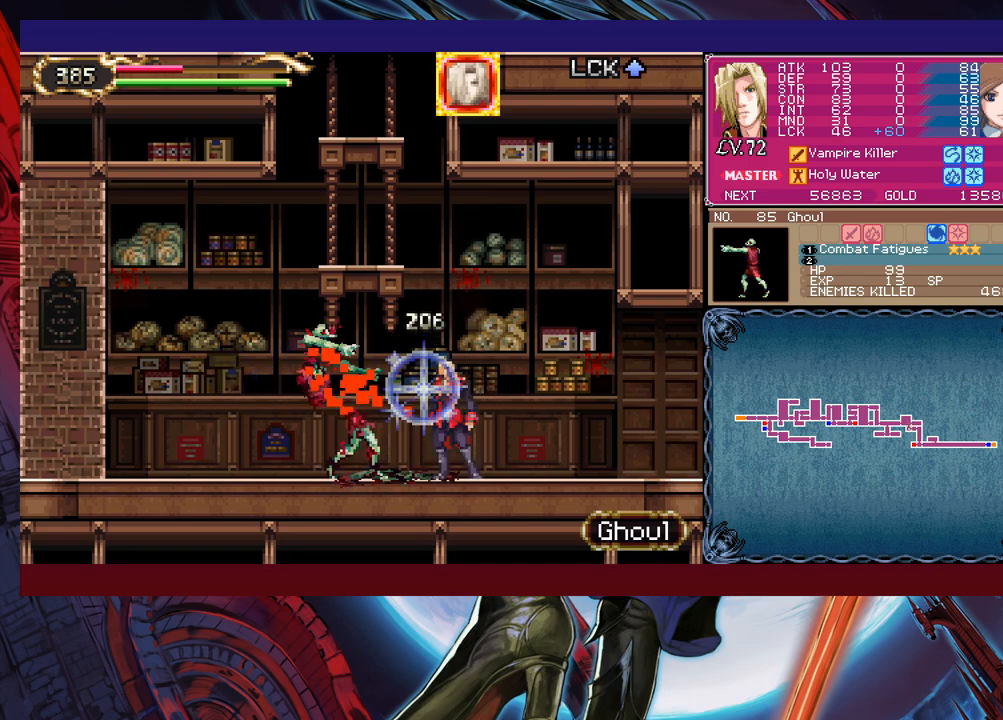
{"buttons": [], "left_stick": "center", "events": [[150, "Y", "down"], [200, "B", "down"], [200, "Y", "up"], [233, "left_stick", "right"], [250, "B", "up"], [500, "left_stick", "center"]]}
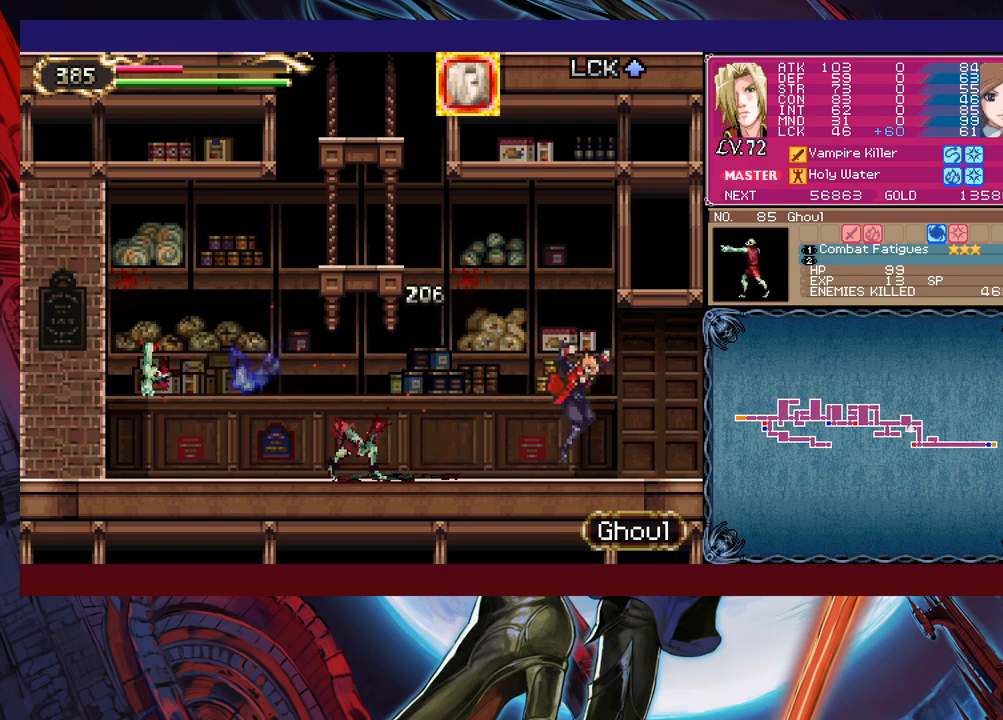
{"buttons": [], "left_stick": "right", "events": [[33, "left_stick", "left"], [50, "Y", "down"], [100, "B", "down"], [100, "Y", "up"], [100, "left_stick", "center"], [150, "B", "up"], [150, "left_stick", "right"]]}
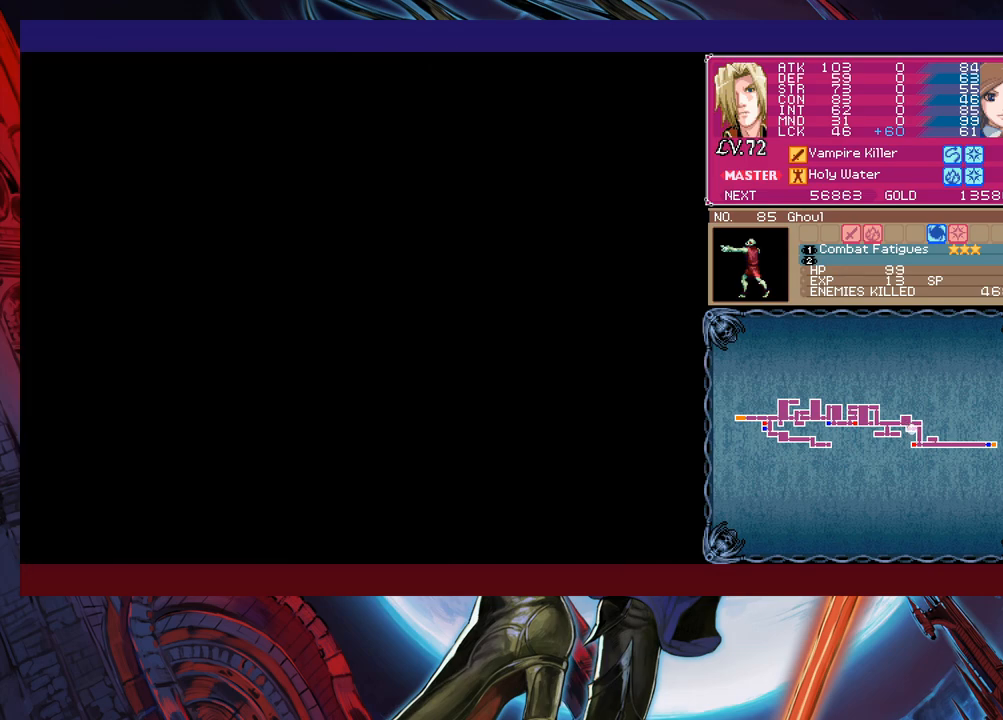
{"buttons": ["B"], "left_stick": "left", "events": [[150, "left_stick", "left"], [200, "Y", "down"], [233, "B", "down"], [233, "Y", "up"], [250, "B", "up"], [250, "left_stick", "right"], [450, "left_stick", "left"], [483, "Y", "down"], [500, "B", "down"], [500, "Y", "up"]]}
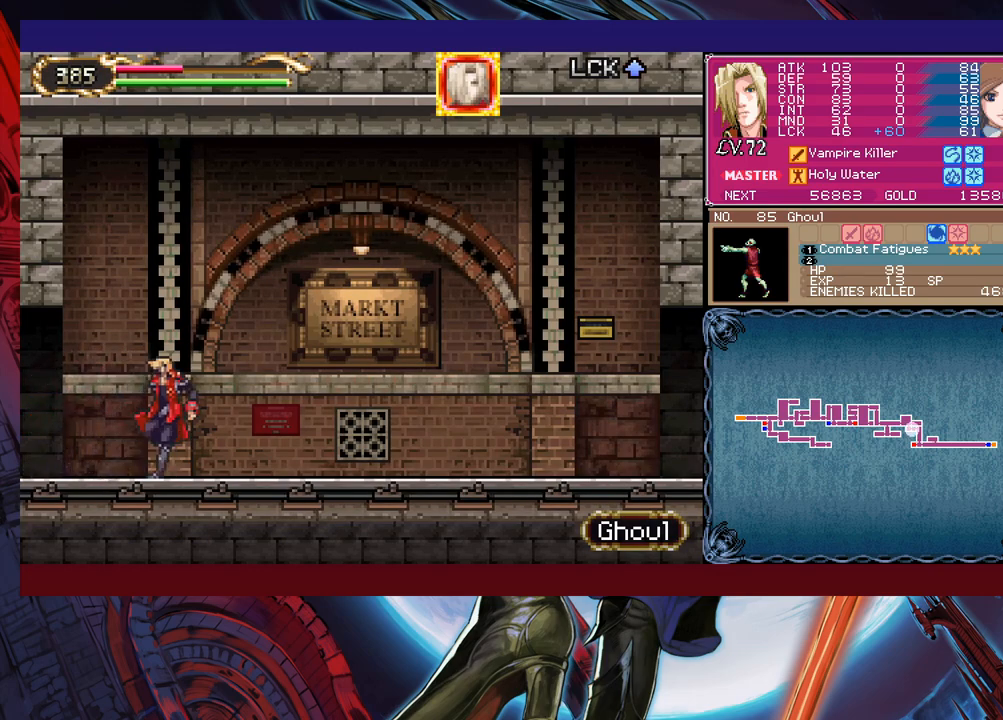
{"buttons": [], "left_stick": "center", "events": [[50, "B", "up"], [50, "left_stick", "right"], [233, "left_stick", "left"], [250, "Y", "down"], [283, "B", "down"], [283, "Y", "up"], [300, "B", "up"], [333, "left_stick", "right"], [500, "left_stick", "center"]]}
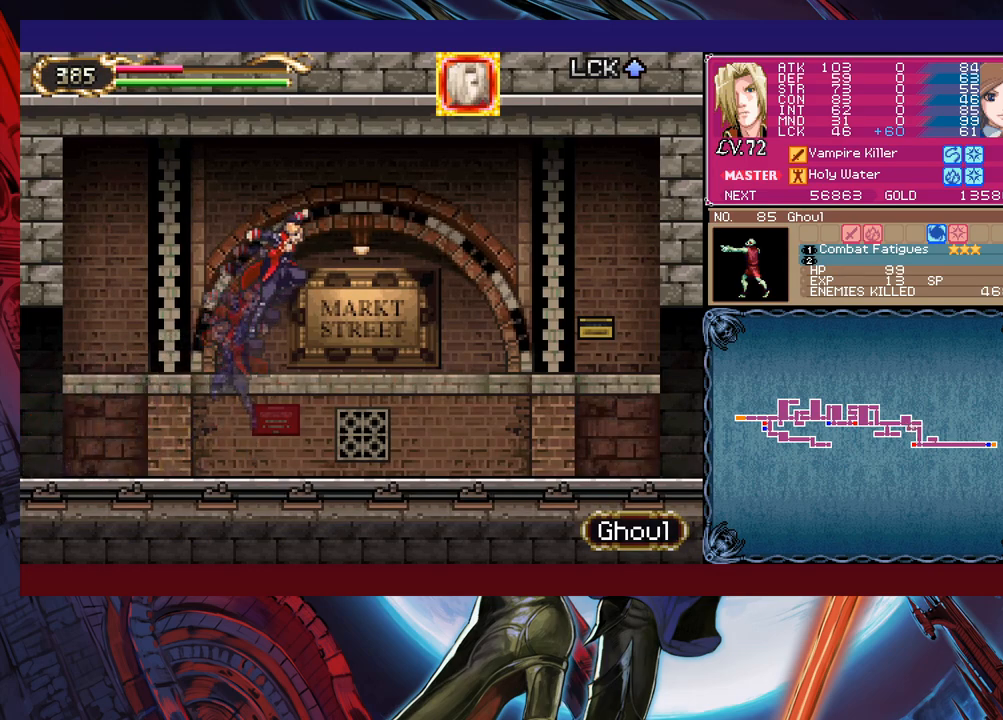
{"buttons": [], "left_stick": "right", "events": [[33, "left_stick", "left"], [50, "Y", "down"], [100, "Y", "up"], [133, "left_stick", "right"]]}
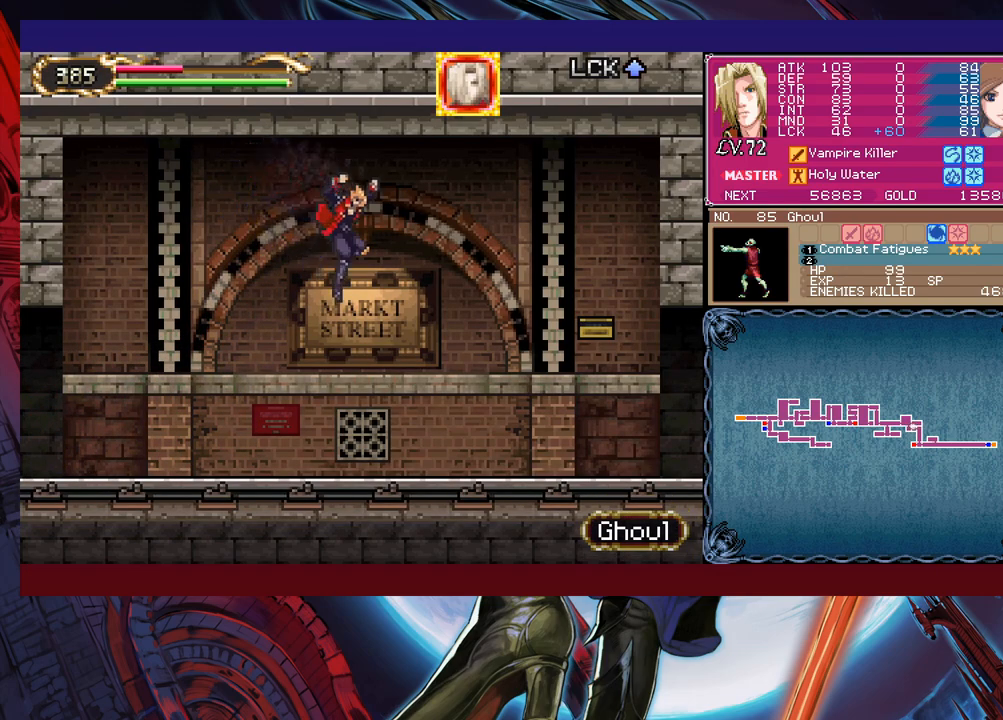
{"buttons": [], "left_stick": "right", "events": [[300, "Y", "down"], [300, "left_stick", "left"], [350, "B", "down"], [350, "Y", "up"], [383, "B", "up"], [400, "left_stick", "right"]]}
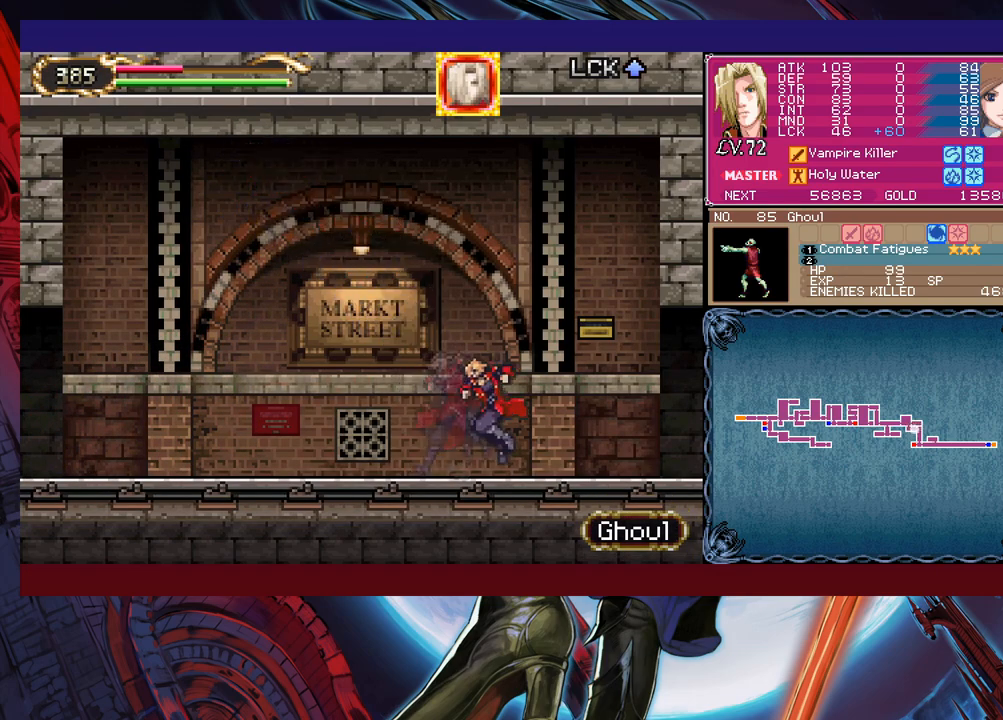
{"buttons": [], "left_stick": "right", "events": [[83, "left_stick", "left"], [100, "Y", "down"], [150, "B", "down"], [150, "Y", "up"], [183, "B", "up"], [183, "left_stick", "right"], [350, "left_stick", "left"], [400, "Y", "down"], [433, "B", "down"], [433, "Y", "up"], [450, "B", "up"], [450, "left_stick", "right"]]}
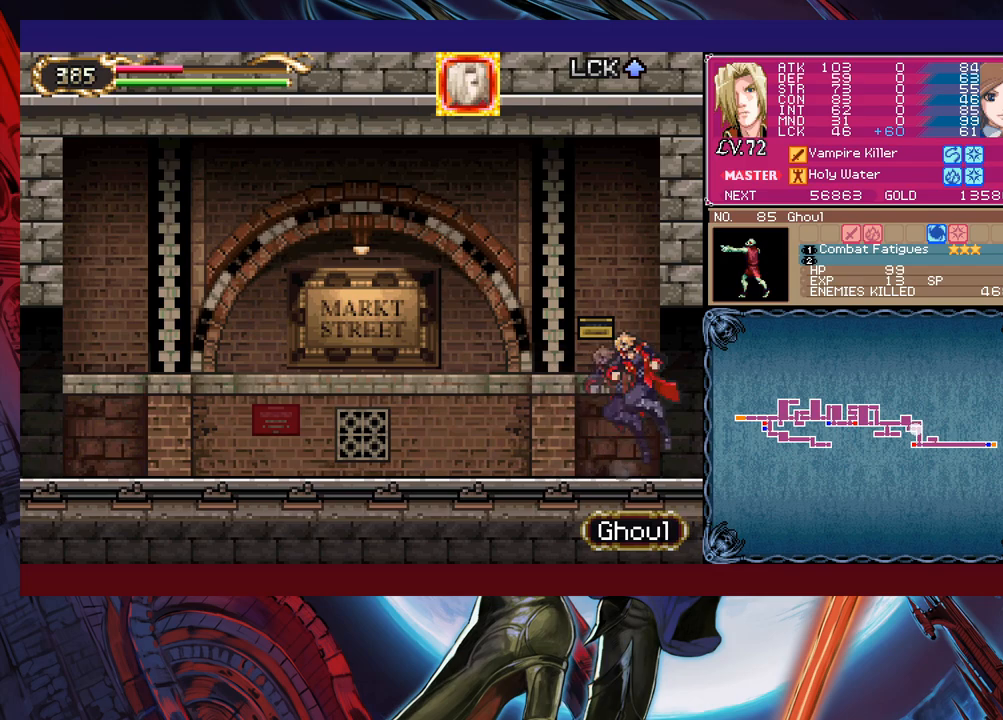
{"buttons": [], "left_stick": "right", "events": [[350, "left_stick", "left"], [400, "Y", "down"], [450, "B", "down"], [450, "Y", "up"], [483, "B", "up"], [483, "left_stick", "right"]]}
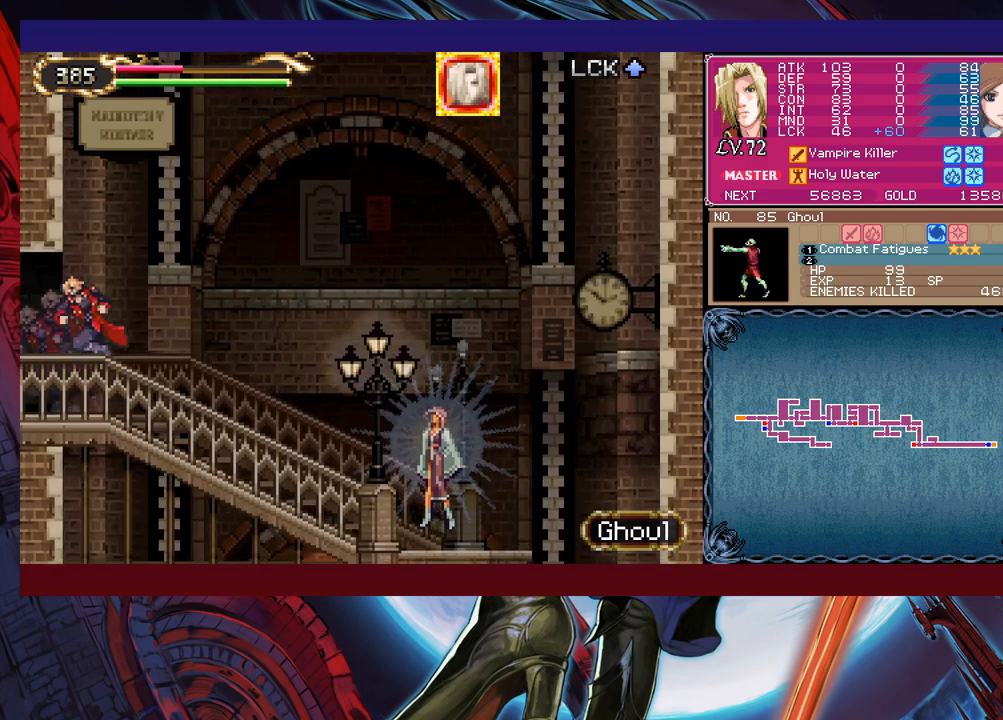
{"buttons": [], "left_stick": "down-right", "events": [[183, "left_stick", "left"], [233, "Y", "down"], [250, "B", "down"], [250, "Y", "up"], [283, "B", "up"], [300, "left_stick", "down-right"]]}
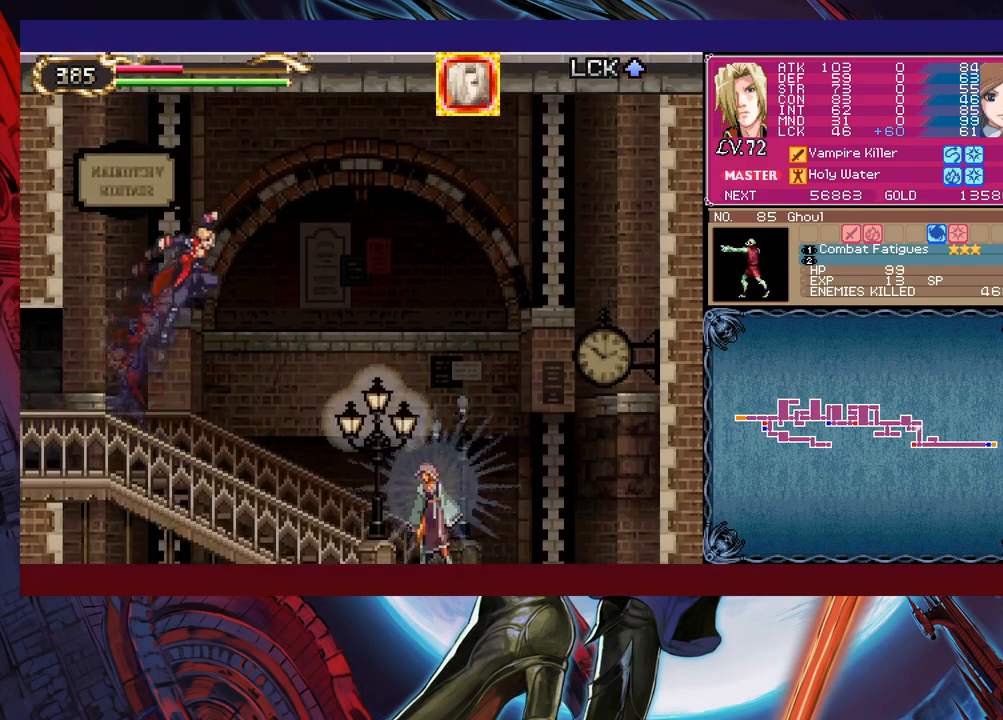
{"buttons": [], "left_stick": "right", "events": [[100, "X", "down"], [167, "left_stick", "right"], [250, "X", "up"]]}
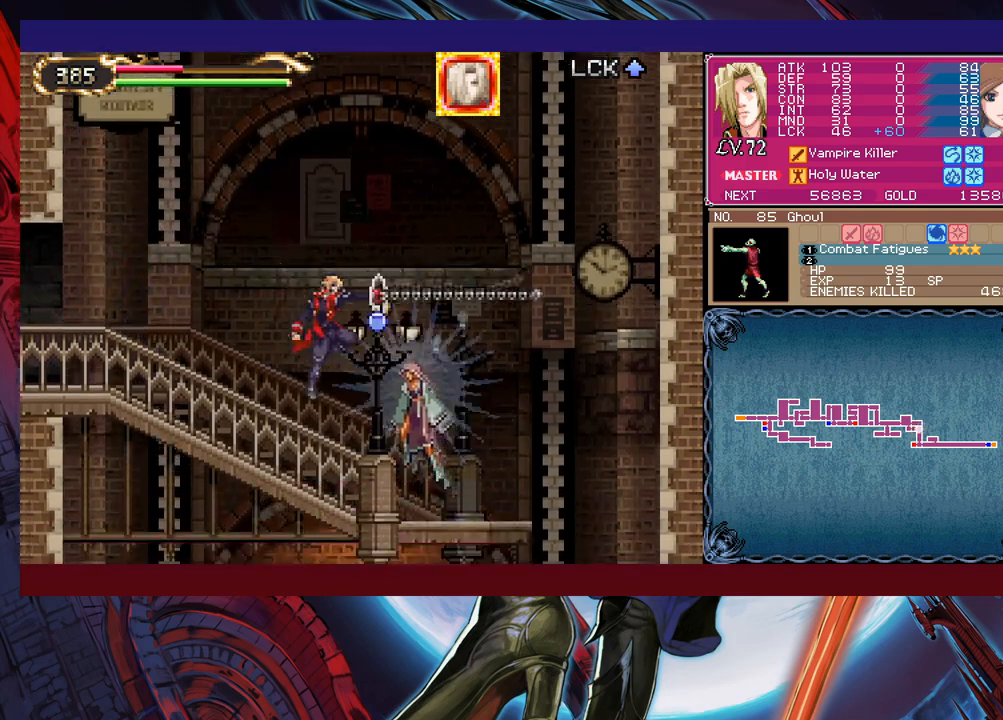
{"buttons": [], "left_stick": "left", "events": [[33, "left_stick", "down-right"], [133, "Y", "down"], [200, "Y", "up"], [250, "left_stick", "right"], [500, "left_stick", "left"]]}
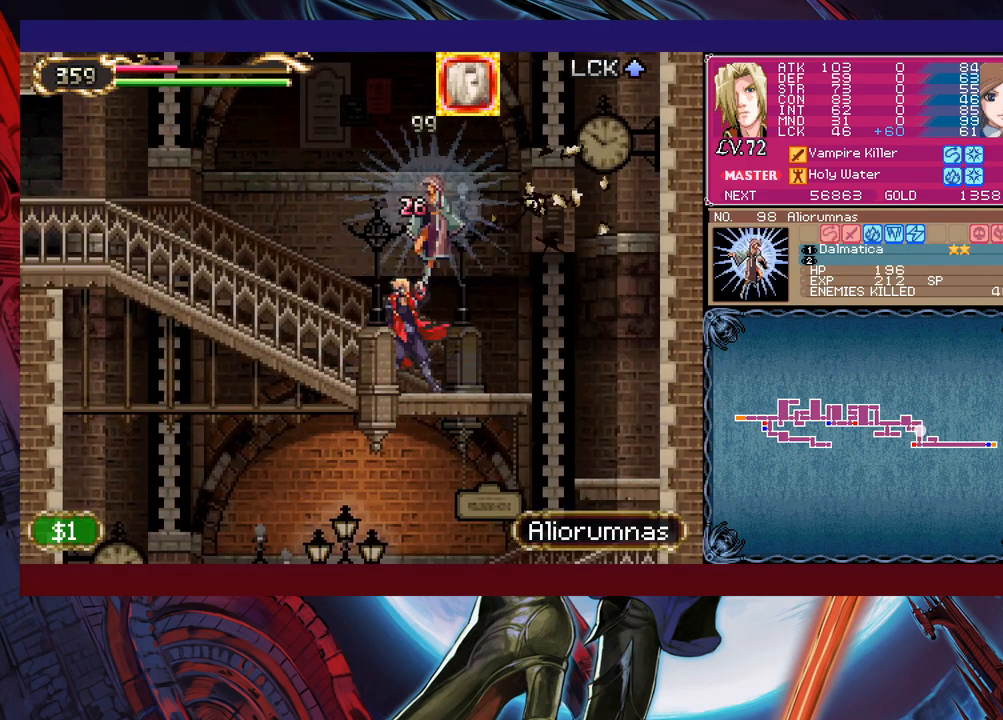
{"buttons": ["X"], "left_stick": "down-right", "events": [[50, "X", "down"], [133, "X", "up"], [133, "left_stick", "center"], [283, "Y", "down"], [300, "left_stick", "down"], [350, "left_stick", "down-right"], [383, "Y", "up"], [433, "X", "down"]]}
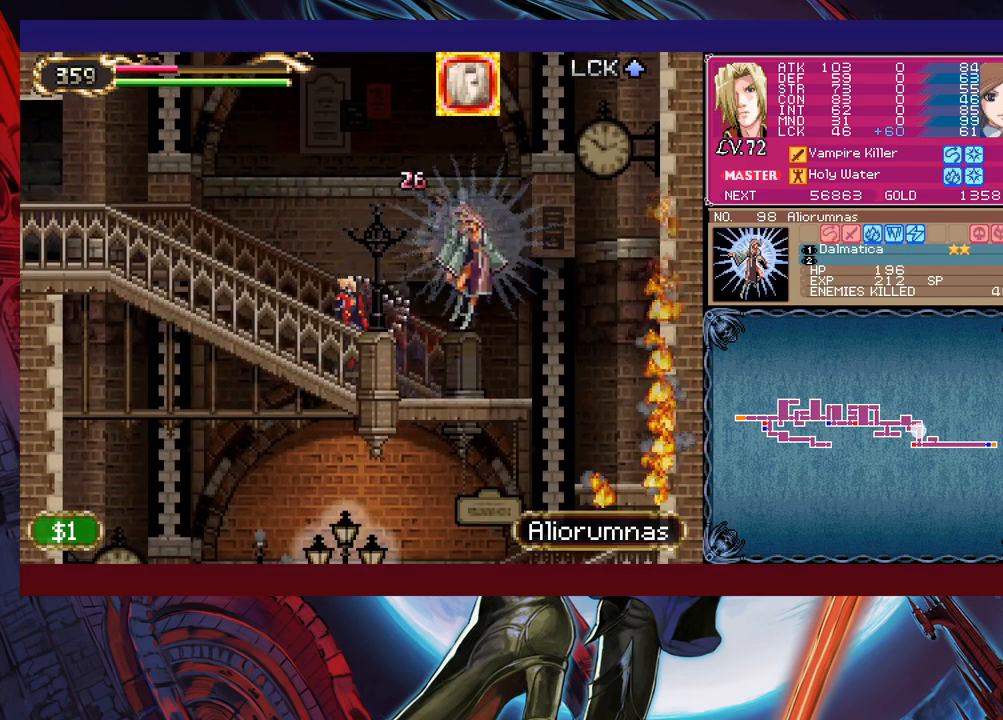
{"buttons": [], "left_stick": "right", "events": [[33, "X", "up"], [150, "left_stick", "right"]]}
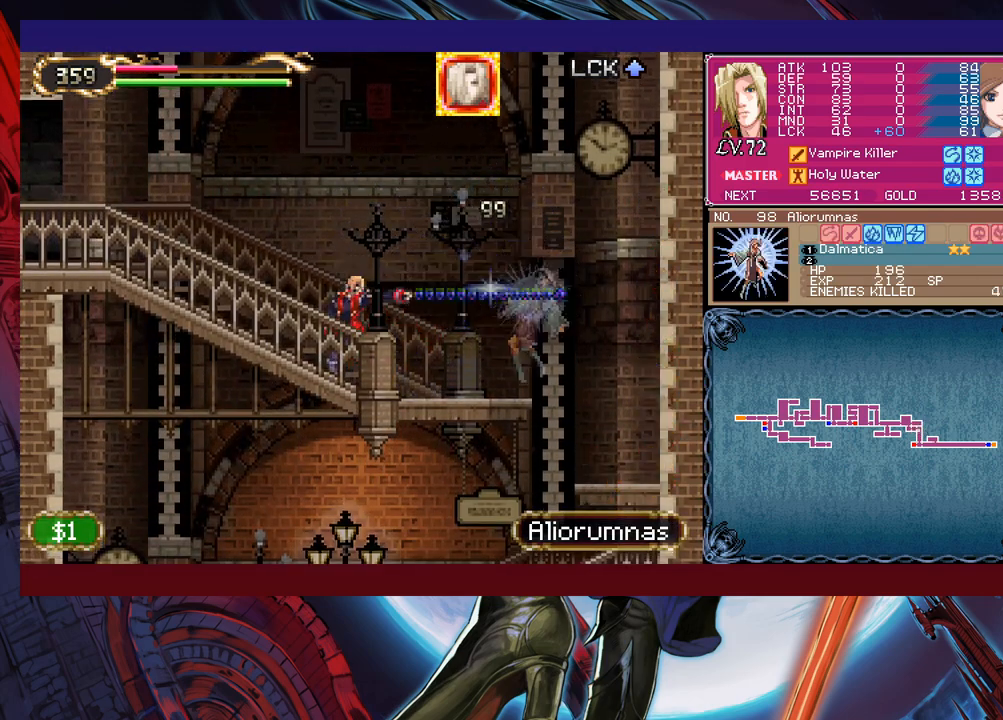
{"buttons": [], "left_stick": "left", "events": [[233, "left_stick", "down-right"], [250, "B", "down"], [350, "B", "up"], [433, "left_stick", "down-left"], [483, "left_stick", "left"]]}
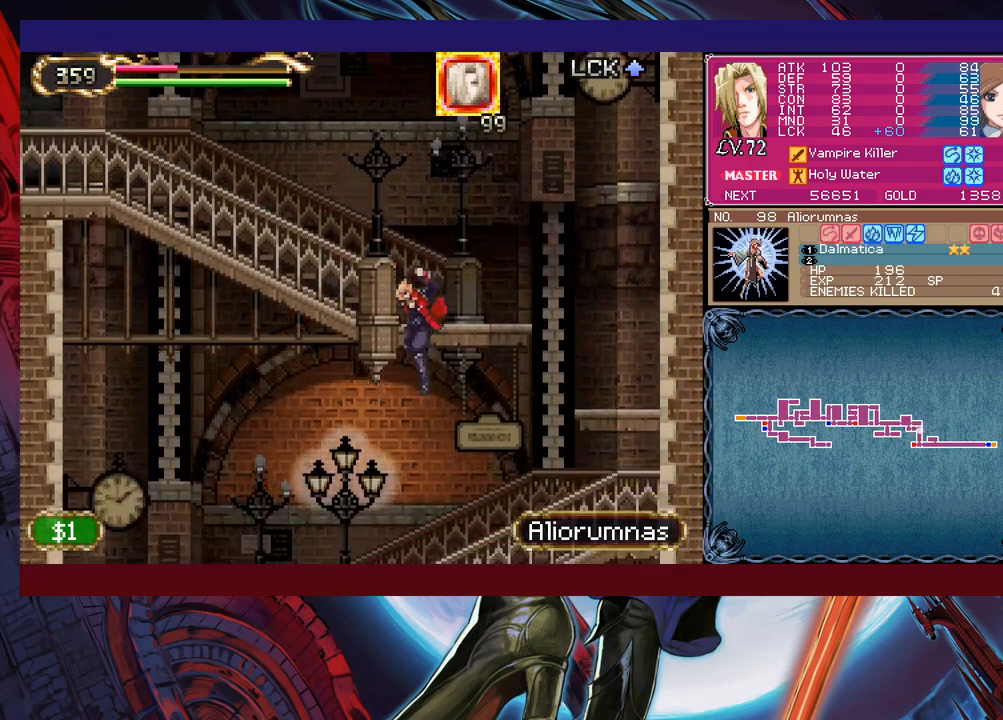
{"buttons": [], "left_stick": "down-left", "events": [[183, "X", "down"], [250, "X", "up"], [400, "Y", "down"], [400, "left_stick", "down-left"], [500, "Y", "up"]]}
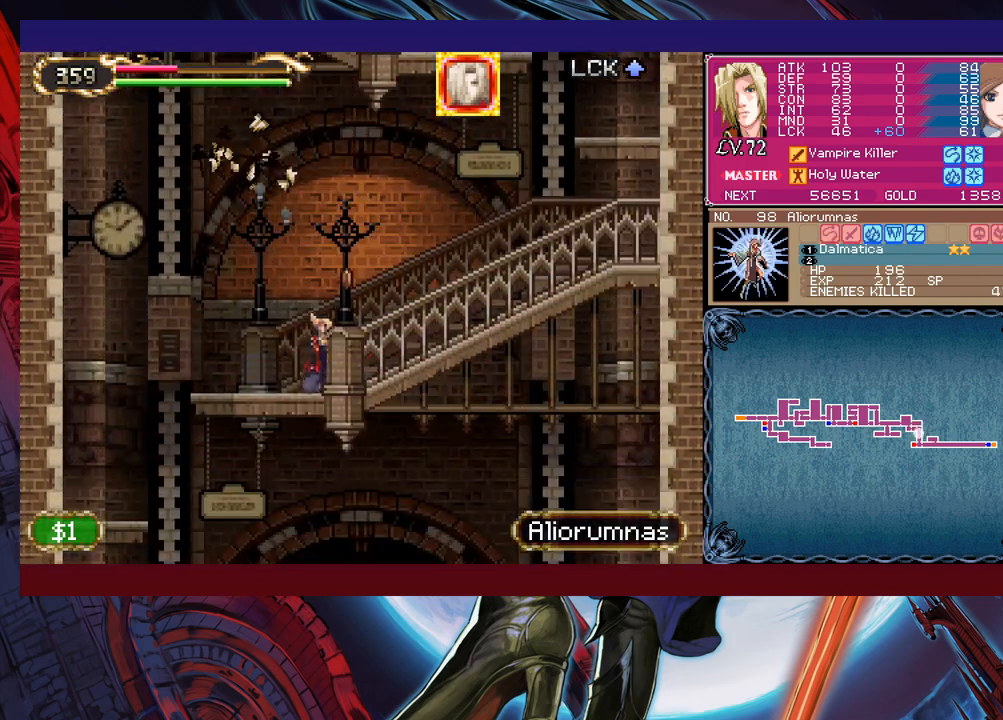
{"buttons": [], "left_stick": "down-left", "events": [[83, "left_stick", "left"], [283, "left_stick", "down"], [333, "B", "down"], [400, "B", "up"], [450, "left_stick", "down-left"]]}
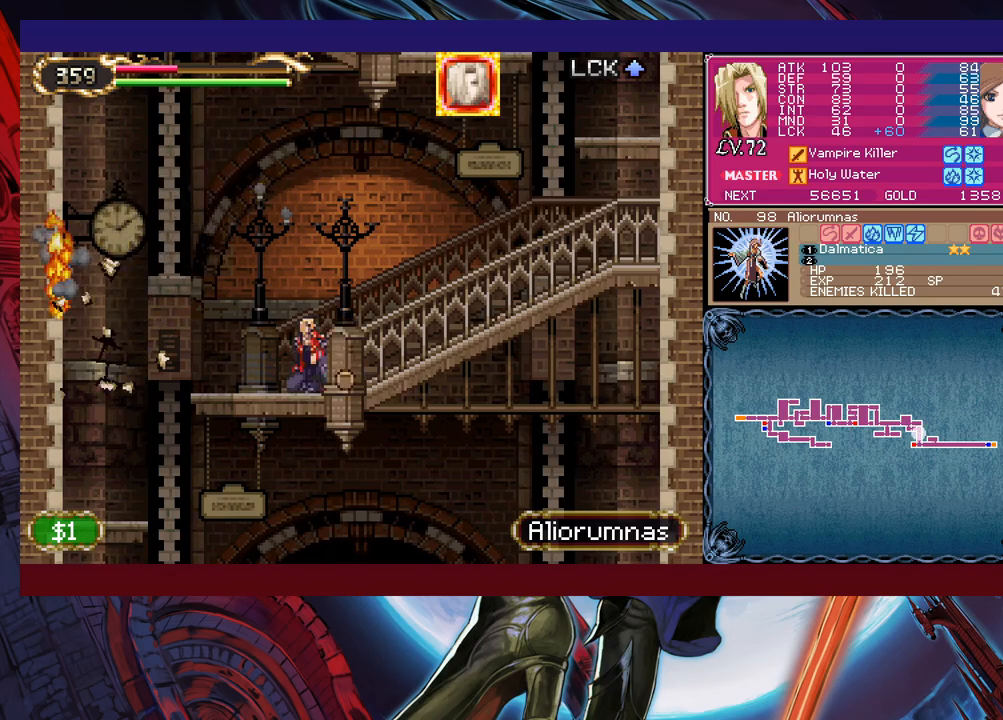
{"buttons": [], "left_stick": "right", "events": [[150, "left_stick", "down"], [183, "B", "down"], [250, "B", "up"], [300, "left_stick", "down-right"], [400, "left_stick", "right"]]}
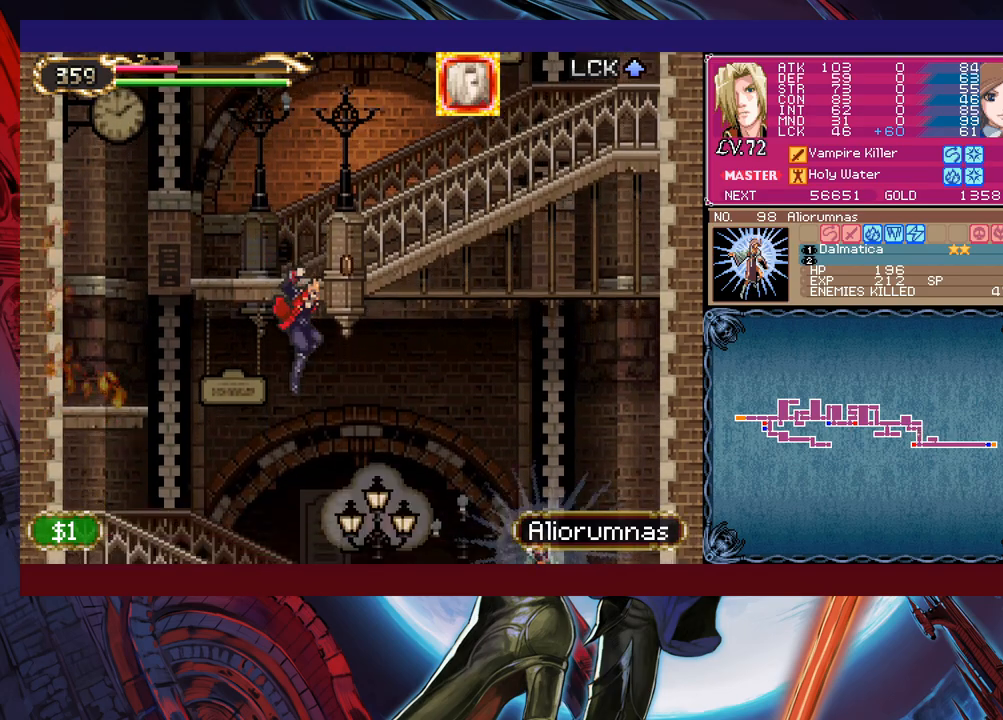
{"buttons": [], "left_stick": "right", "events": [[283, "left_stick", "down-right"], [300, "B", "down"], [383, "B", "up"], [500, "left_stick", "right"]]}
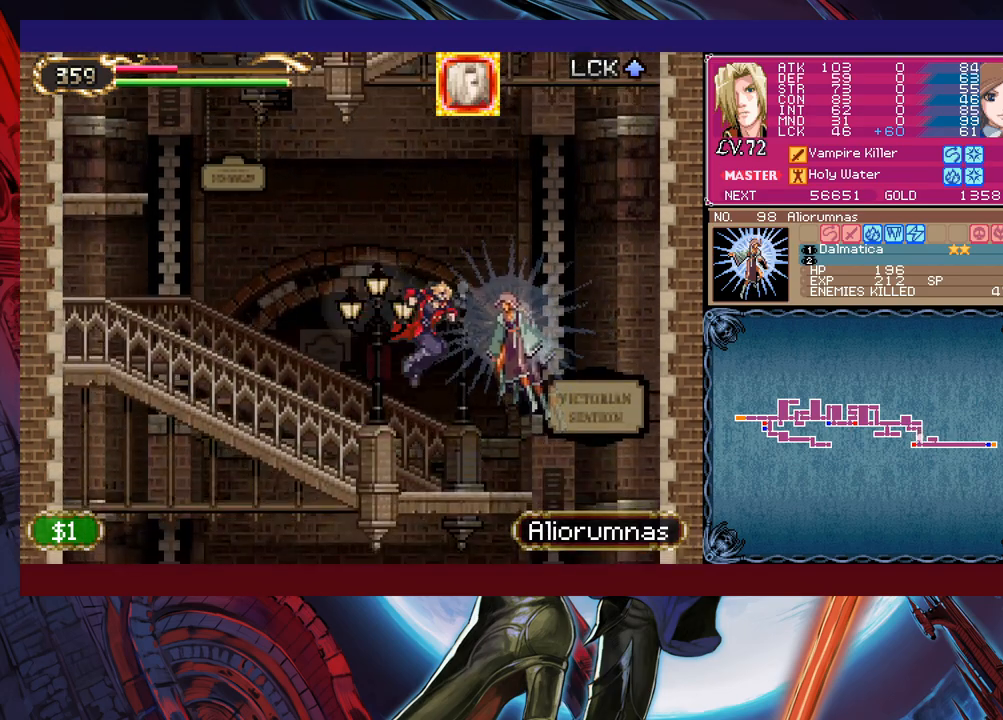
{"buttons": [], "left_stick": "center", "events": [[83, "X", "down"], [100, "left_stick", "center"], [200, "X", "up"]]}
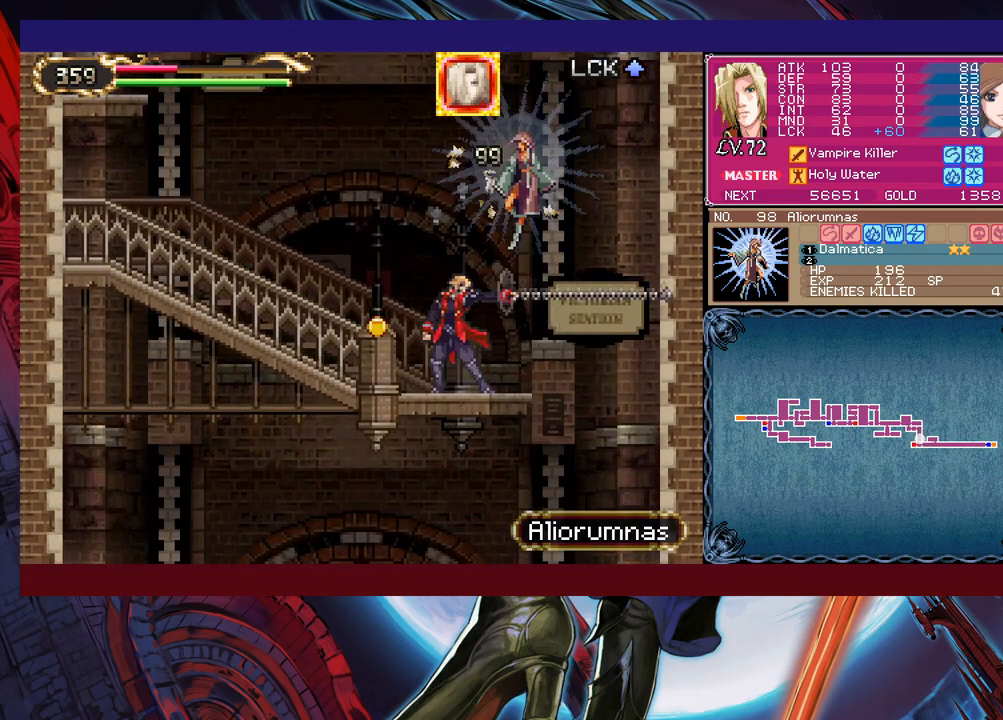
{"buttons": ["X"], "left_stick": "right", "events": [[350, "B", "down"], [400, "left_stick", "right"], [433, "B", "up"], [450, "X", "down"]]}
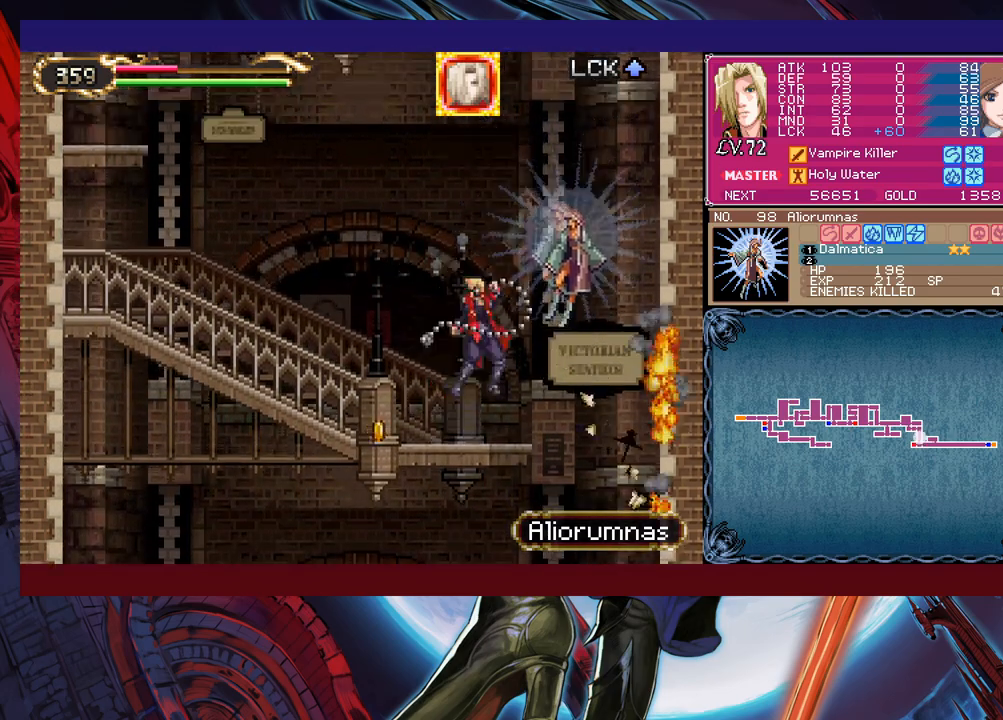
{"buttons": [], "left_stick": "left", "events": [[100, "X", "up"], [200, "left_stick", "down"], [350, "left_stick", "left"]]}
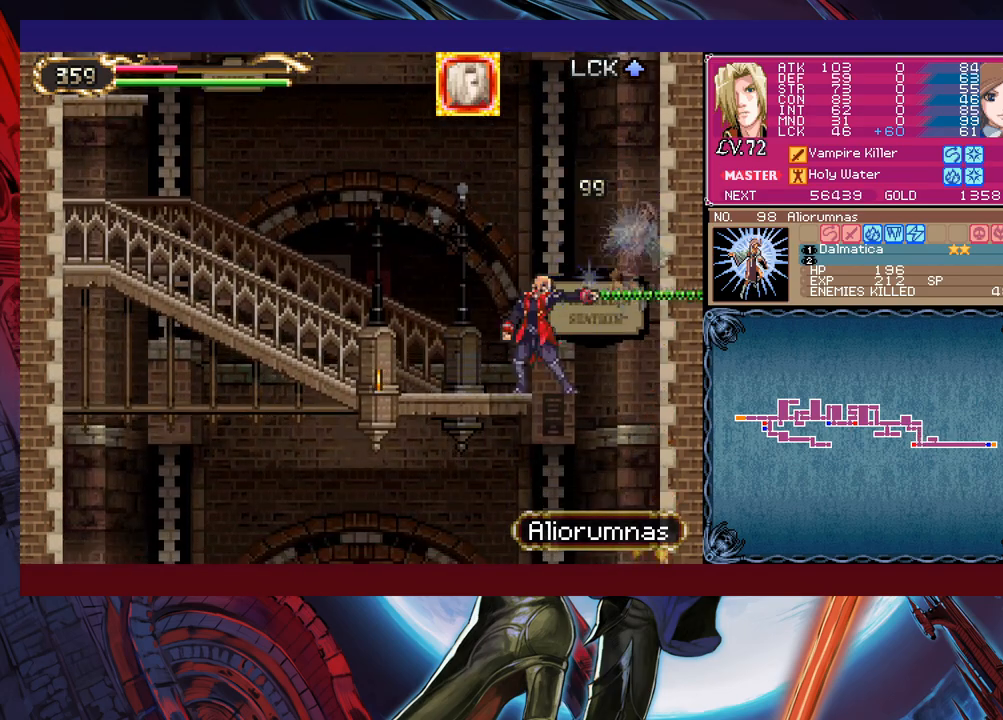
{"buttons": [], "left_stick": "left", "events": [[50, "left_stick", "down-left"], [133, "B", "down"], [233, "B", "up"], [433, "left_stick", "left"]]}
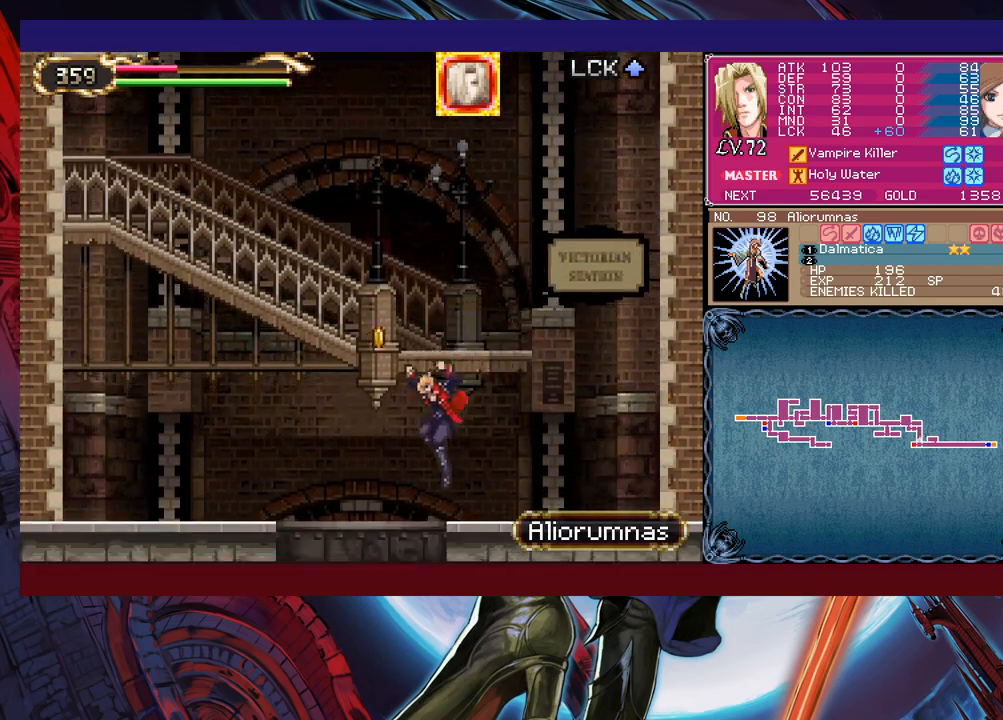
{"buttons": [], "left_stick": "down-left", "events": [[50, "left_stick", "down-left"], [100, "B", "down"], [183, "B", "up"]]}
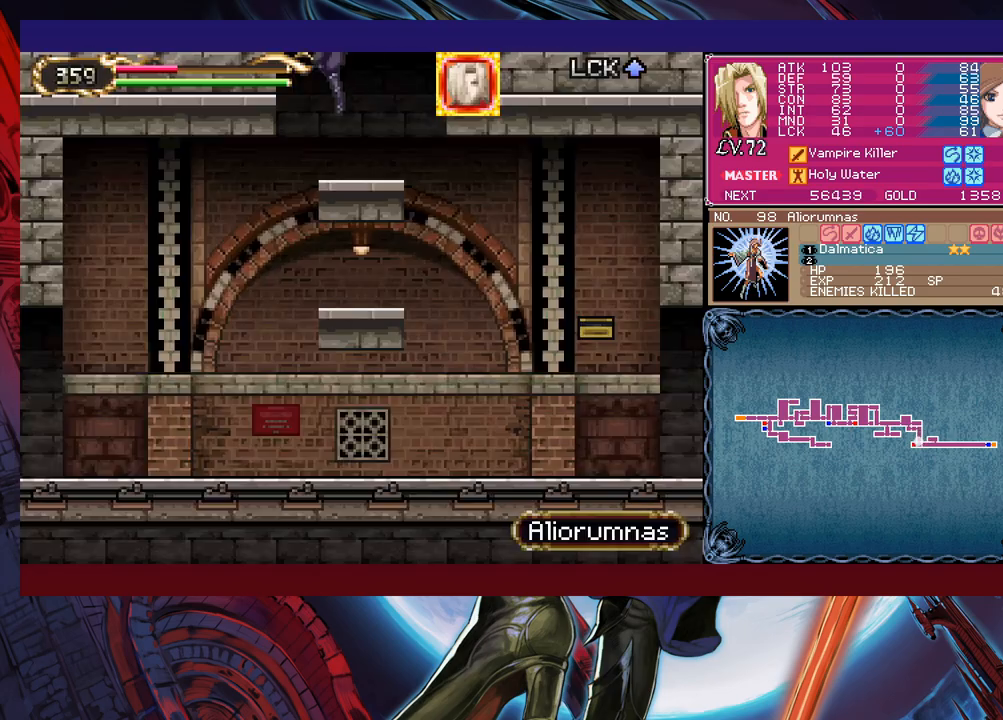
{"buttons": [], "left_stick": "left", "events": [[150, "left_stick", "left"]]}
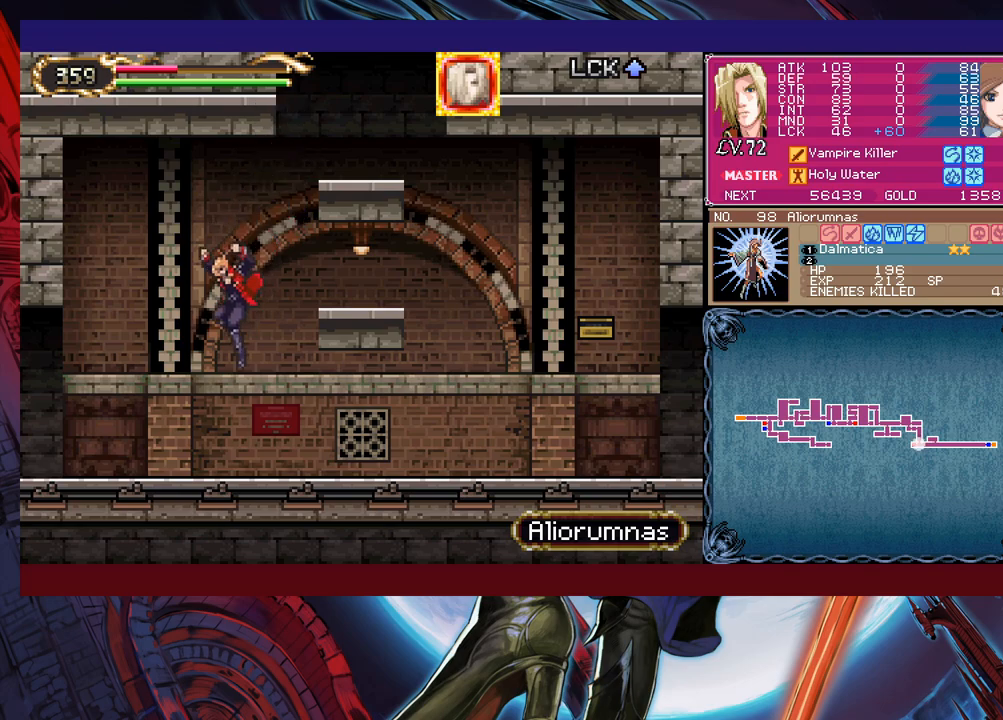
{"buttons": ["Y"], "left_stick": "right", "events": [[100, "left_stick", "right"], [133, "Y", "down"], [150, "B", "down"], [150, "Y", "up"], [200, "B", "up"], [200, "left_stick", "left"], [500, "Y", "down"], [500, "left_stick", "right"]]}